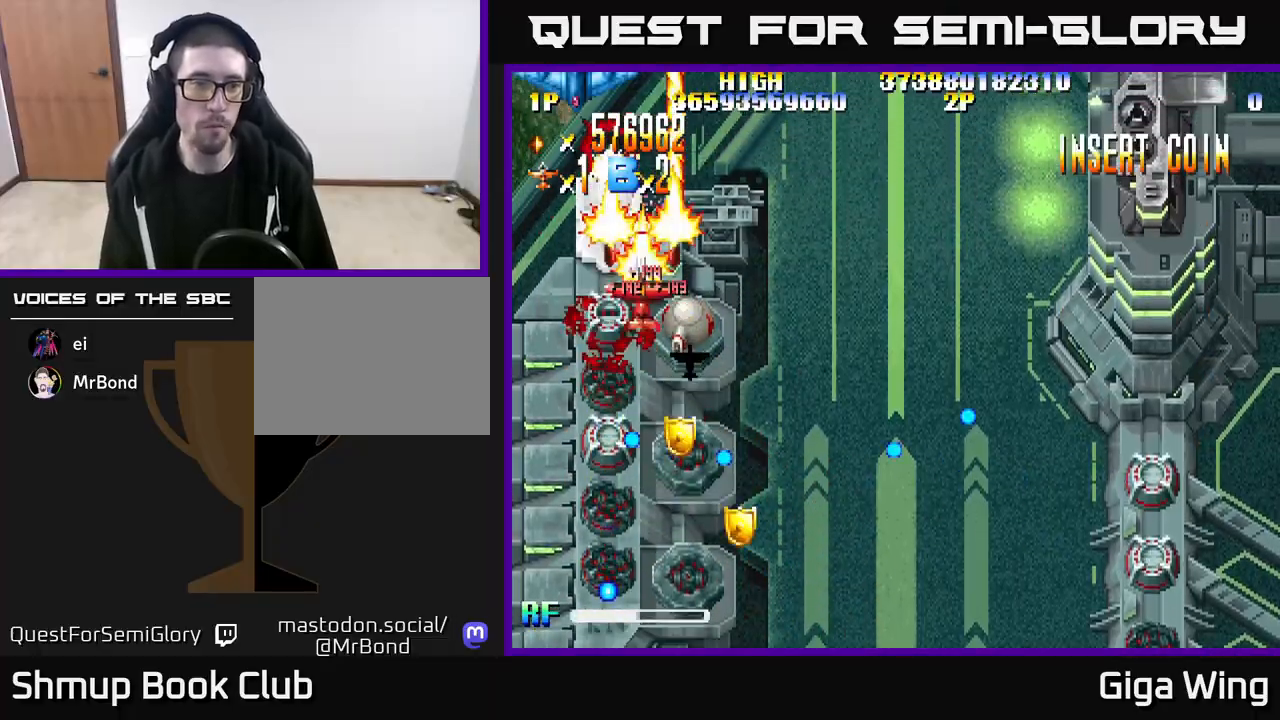
Gameplay with a controller (Xbox layout); each line is a JSON object with the inputs held at the frame after it. "events" lists button and stick changes between this image and that frame as [ms after this image, input, new state], when the widget could be followed in between.
{"buttons": ["R2", "DPAD_DOWN"], "left_stick": "center", "right_stick": "center", "events": [[33, "DPAD_LEFT", "down"], [50, "DPAD_DOWN", "down"], [83, "DPAD_LEFT", "up"], [217, "DPAD_DOWN", "up"], [267, "DPAD_LEFT", "down"], [367, "DPAD_DOWN", "down"], [367, "DPAD_LEFT", "up"], [433, "DPAD_RIGHT", "down"], [500, "DPAD_RIGHT", "up"]]}
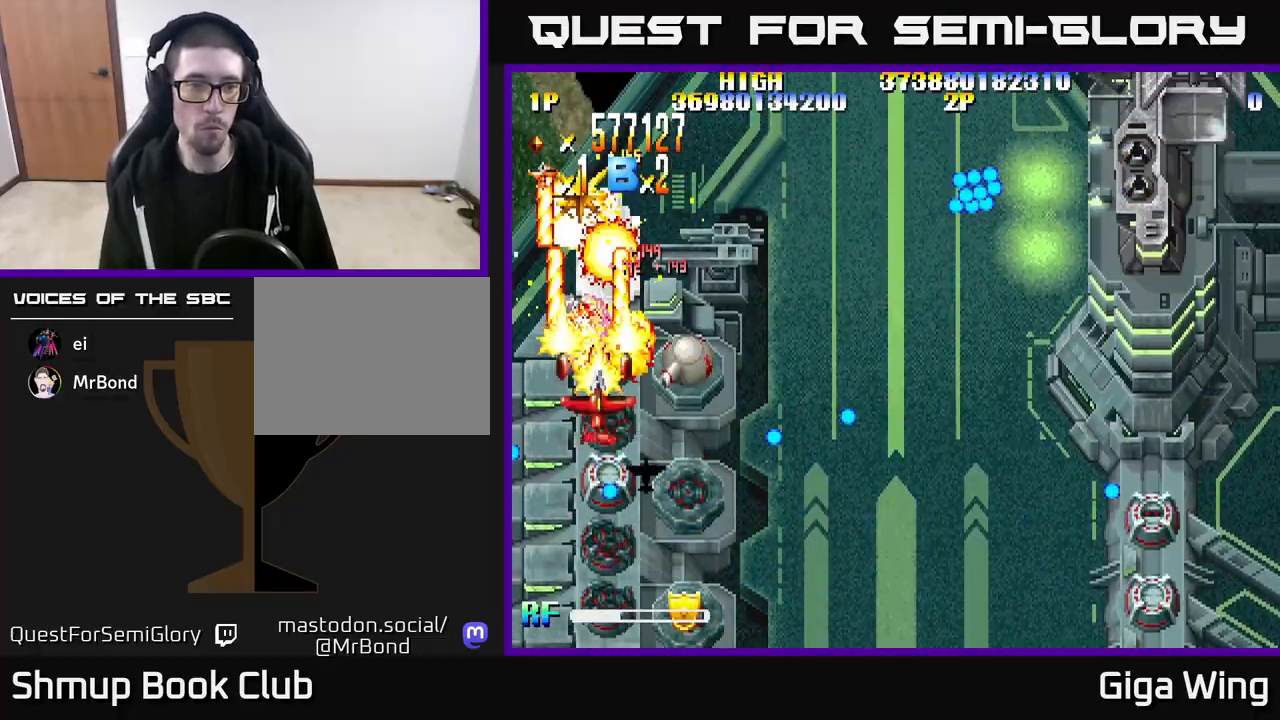
{"buttons": ["R2", "DPAD_DOWN", "DPAD_RIGHT"], "left_stick": "center", "right_stick": "center", "events": [[317, "DPAD_RIGHT", "down"]]}
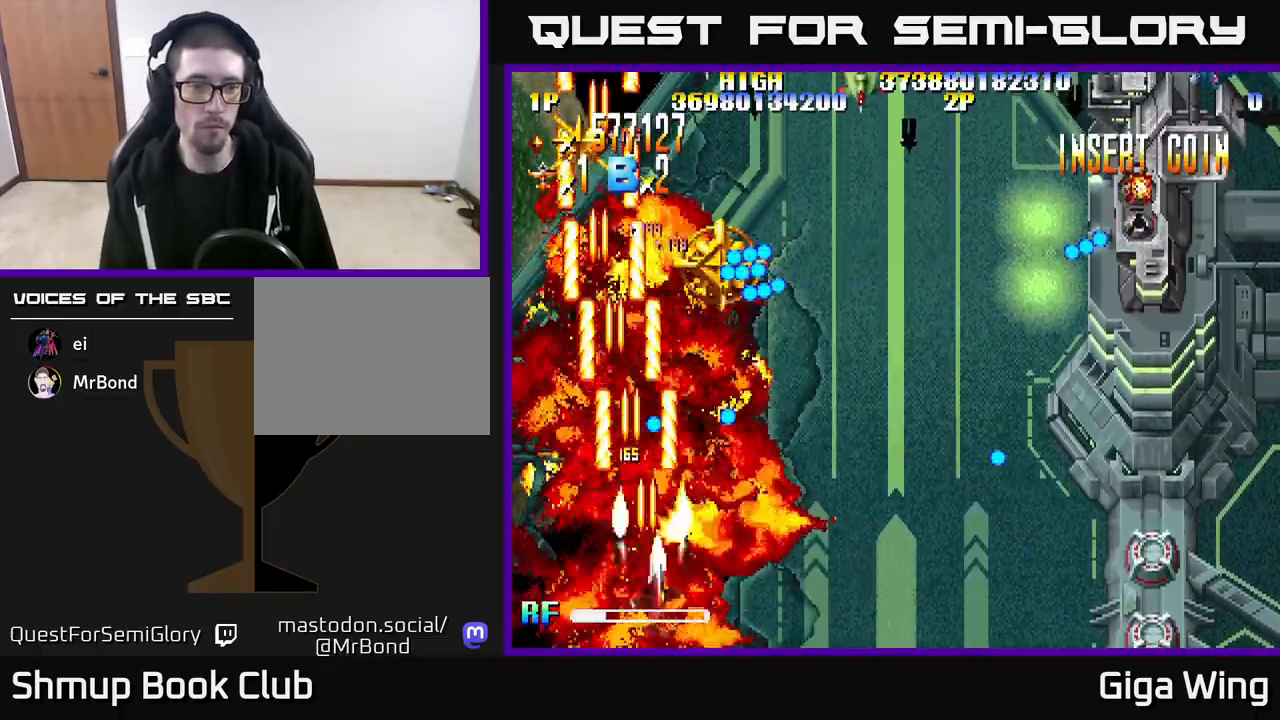
{"buttons": ["R2", "DPAD_UP", "DPAD_LEFT"], "left_stick": "center", "right_stick": "center", "events": [[167, "DPAD_DOWN", "up"], [333, "DPAD_UP", "down"], [350, "DPAD_RIGHT", "up"], [433, "DPAD_LEFT", "down"]]}
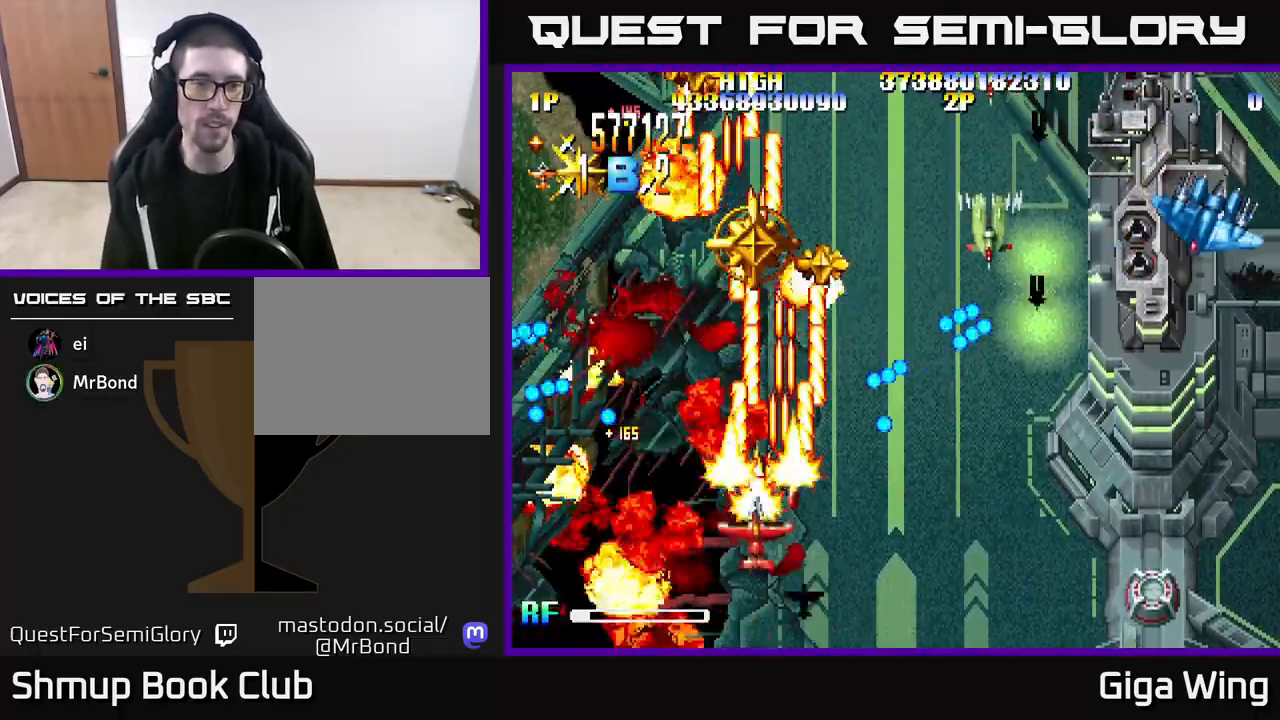
{"buttons": ["R2", "DPAD_UP", "DPAD_LEFT"], "left_stick": "center", "right_stick": "center", "events": [[33, "DPAD_LEFT", "up"], [83, "DPAD_RIGHT", "down"], [150, "DPAD_RIGHT", "up"], [200, "DPAD_LEFT", "down"]]}
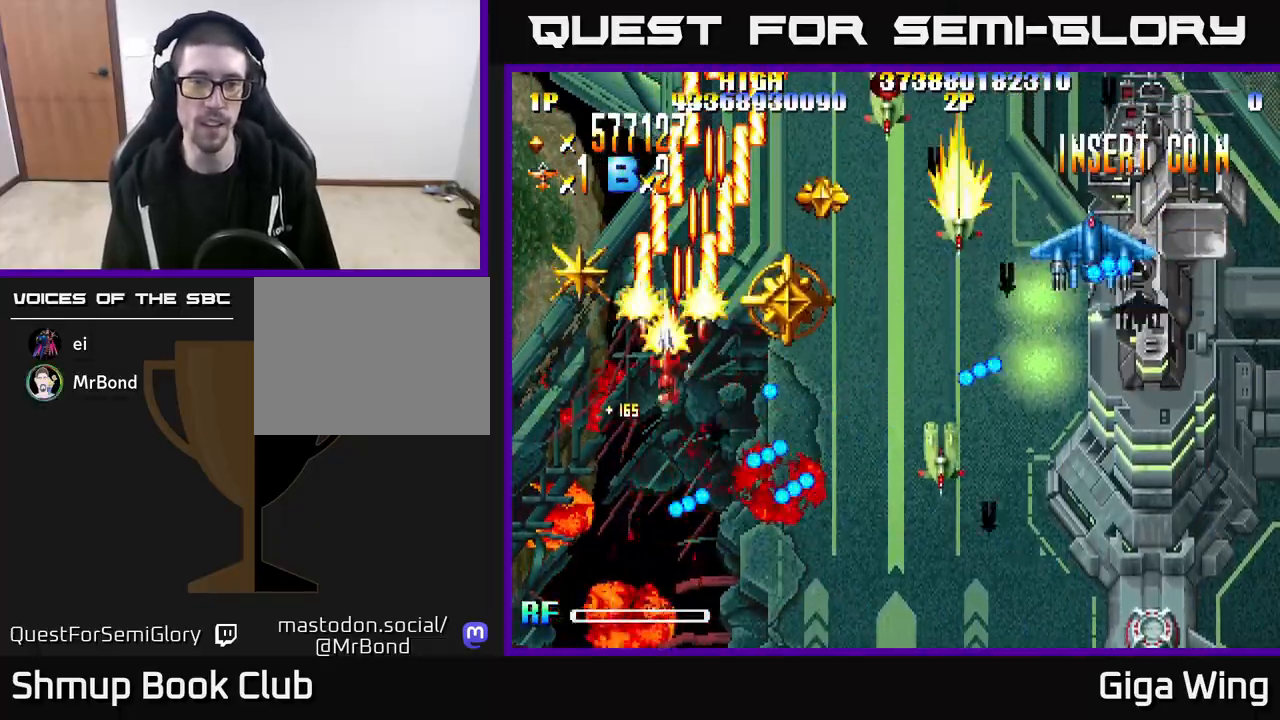
{"buttons": ["R2", "DPAD_DOWN"], "left_stick": "center", "right_stick": "center", "events": [[17, "DPAD_LEFT", "up"], [50, "DPAD_RIGHT", "down"], [50, "DPAD_UP", "up"], [133, "DPAD_DOWN", "down"], [217, "DPAD_DOWN", "up"], [333, "DPAD_DOWN", "down"], [467, "DPAD_RIGHT", "up"]]}
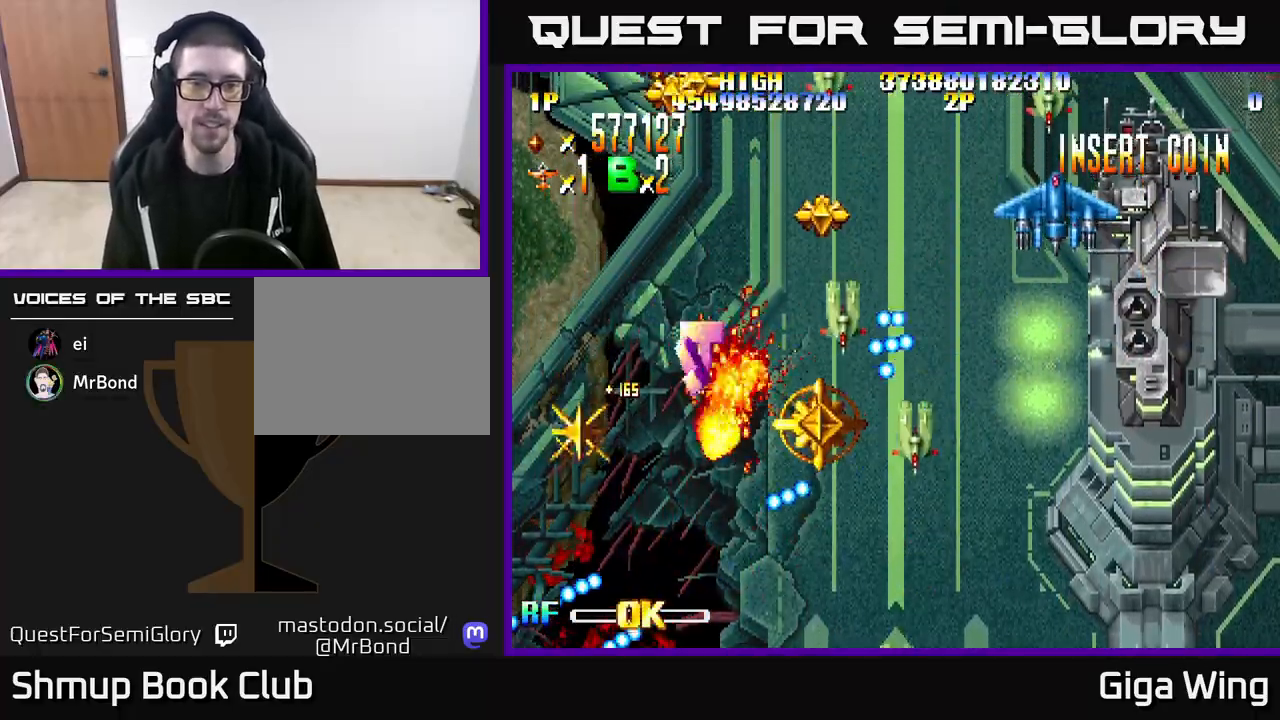
{"buttons": ["R2", "DPAD_RIGHT"], "left_stick": "center", "right_stick": "center", "events": [[33, "DPAD_DOWN", "up"], [33, "DPAD_LEFT", "down"], [233, "DPAD_LEFT", "up"], [483, "DPAD_RIGHT", "down"]]}
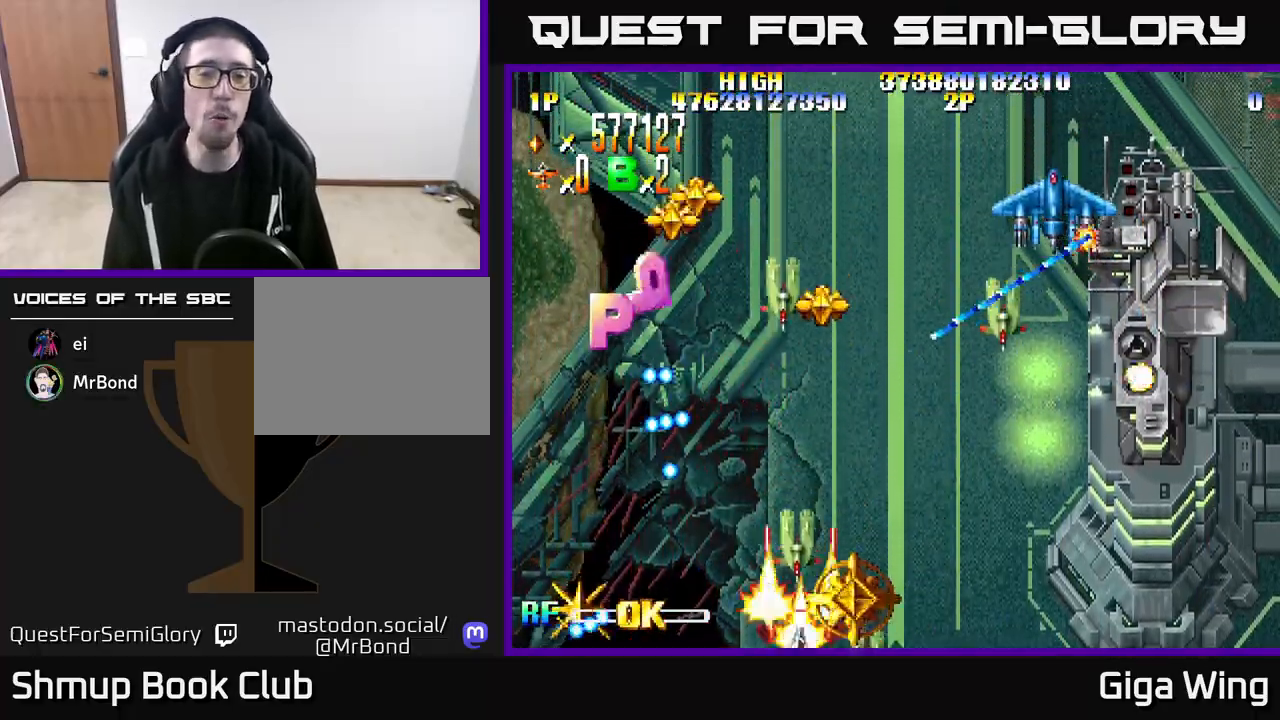
{"buttons": ["R2", "DPAD_UP"], "left_stick": "center", "right_stick": "center", "events": [[100, "DPAD_DOWN", "down"], [233, "DPAD_DOWN", "up"], [417, "DPAD_RIGHT", "up"], [433, "DPAD_UP", "down"]]}
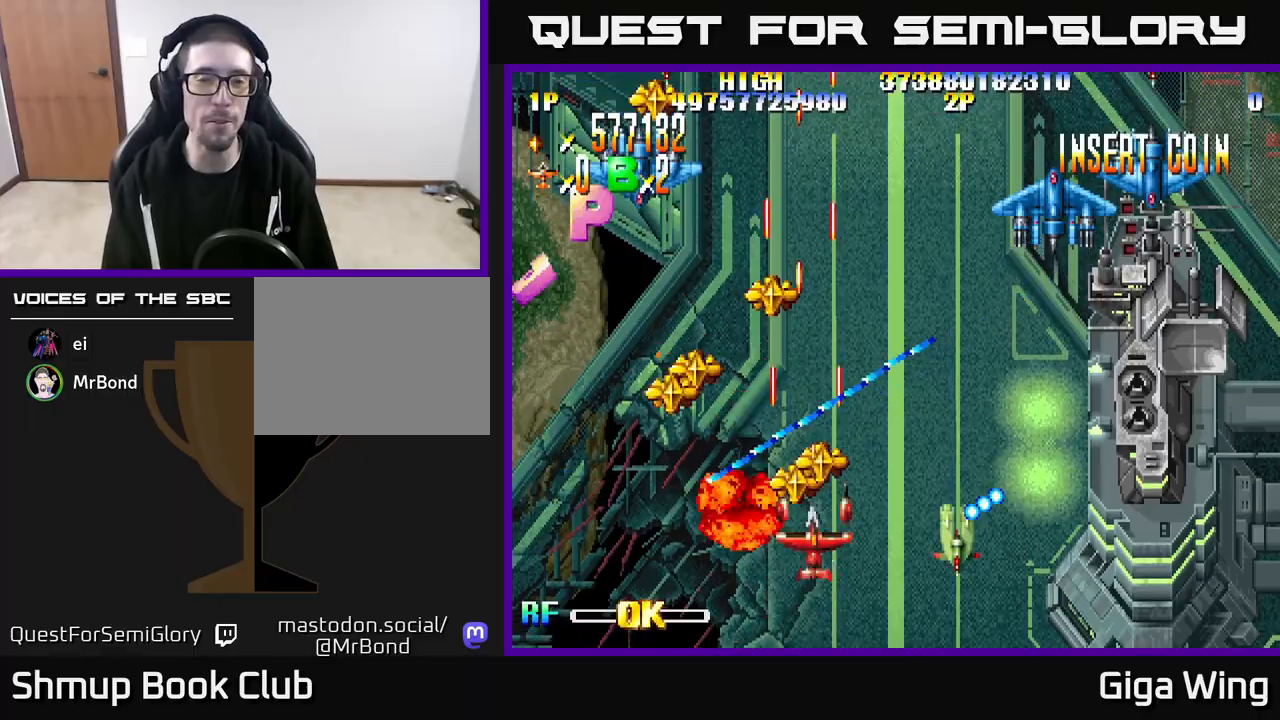
{"buttons": ["R2", "DPAD_RIGHT"], "left_stick": "center", "right_stick": "center", "events": [[17, "DPAD_LEFT", "down"], [167, "DPAD_UP", "up"], [317, "DPAD_DOWN", "down"], [433, "DPAD_LEFT", "up"], [483, "DPAD_DOWN", "up"], [483, "DPAD_RIGHT", "down"]]}
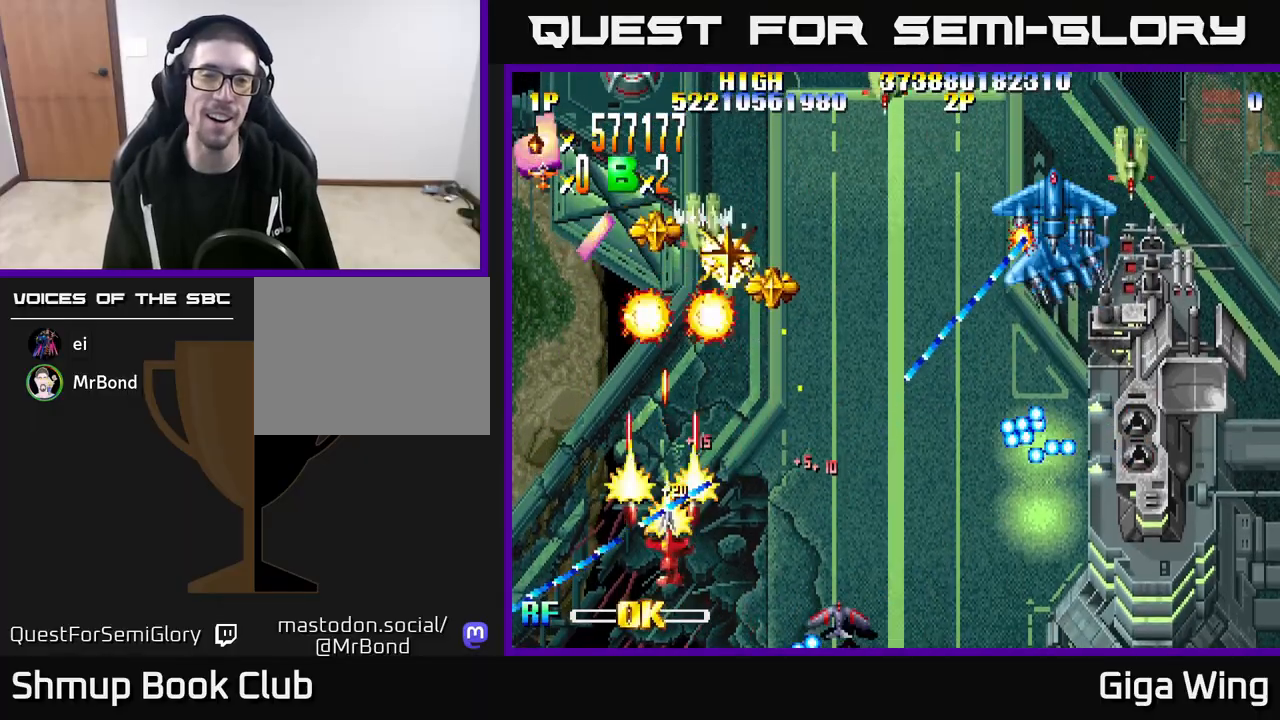
{"buttons": ["R2", "DPAD_UP", "DPAD_LEFT"], "left_stick": "center", "right_stick": "center", "events": [[133, "DPAD_UP", "down"], [317, "DPAD_RIGHT", "up"], [433, "DPAD_LEFT", "down"]]}
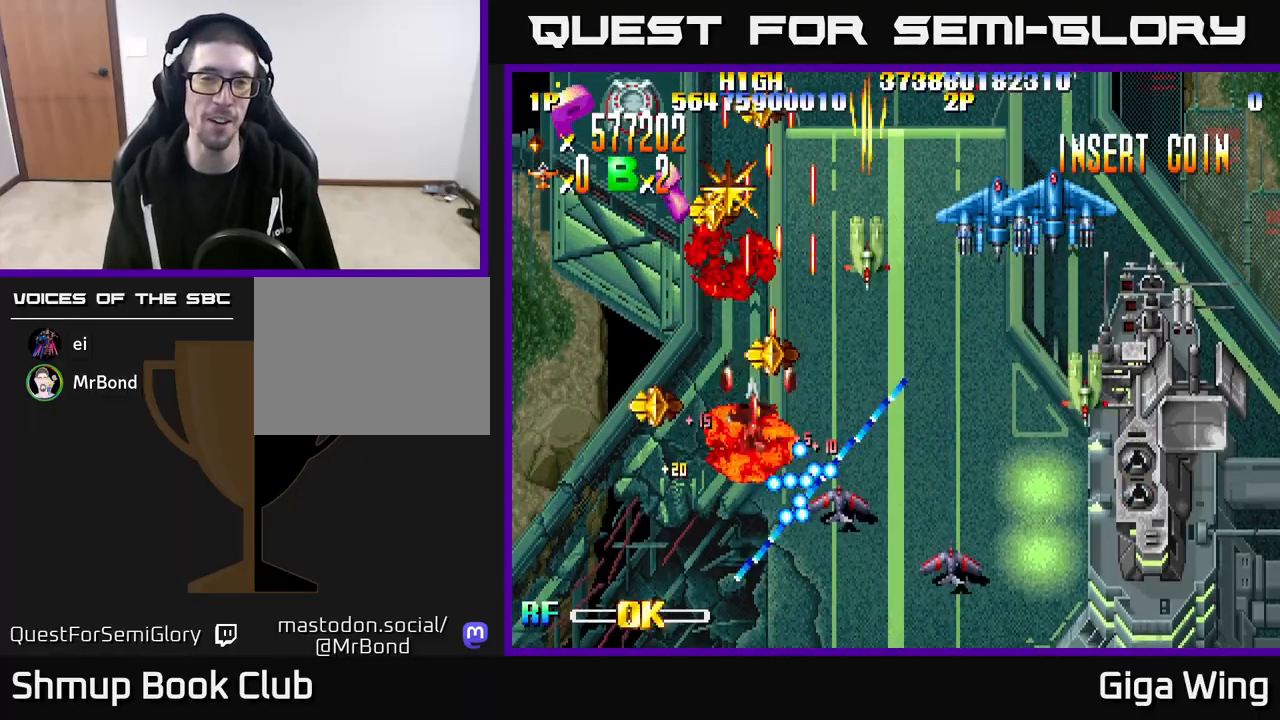
{"buttons": ["R2", "DPAD_UP"], "left_stick": "center", "right_stick": "center", "events": [[183, "DPAD_LEFT", "up"], [217, "DPAD_RIGHT", "down"], [383, "DPAD_RIGHT", "up"]]}
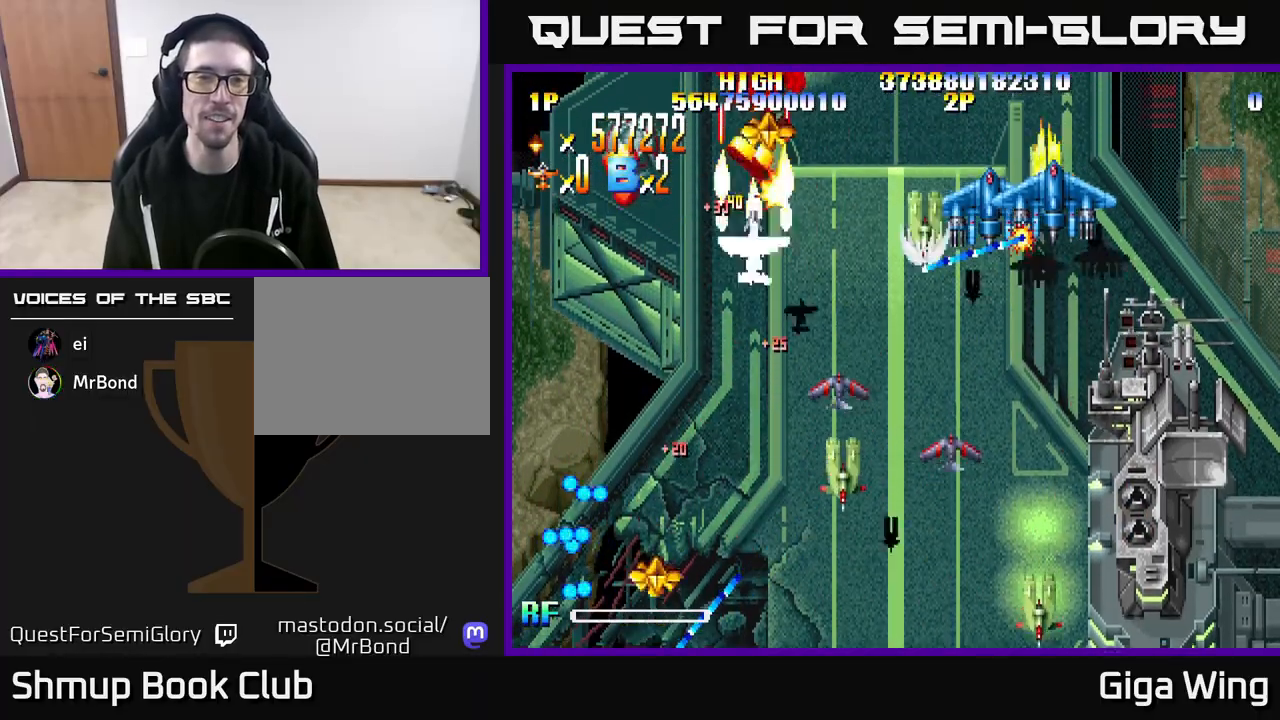
{"buttons": ["R2", "DPAD_DOWN", "DPAD_RIGHT"], "left_stick": "center", "right_stick": "center", "events": [[200, "DPAD_LEFT", "down"], [233, "DPAD_UP", "up"], [300, "DPAD_DOWN", "down"], [417, "DPAD_LEFT", "up"], [500, "DPAD_RIGHT", "down"]]}
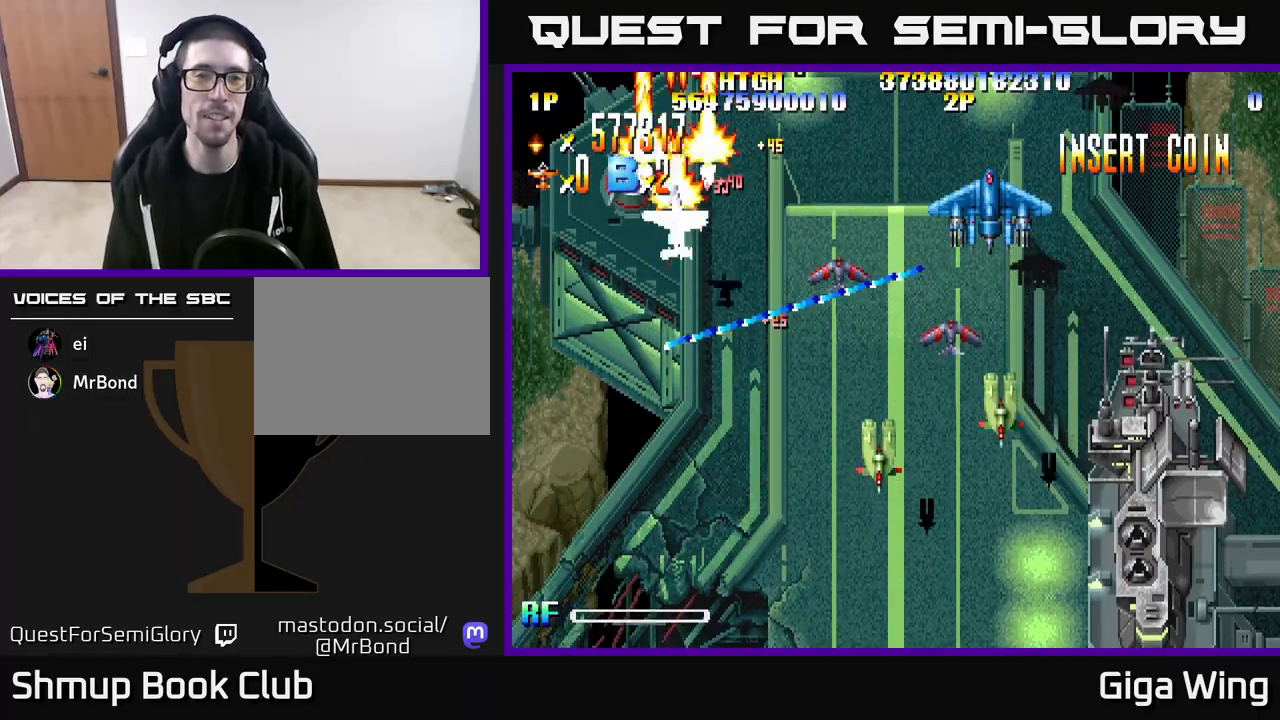
{"buttons": ["R2", "DPAD_DOWN", "DPAD_RIGHT"], "left_stick": "center", "right_stick": "center", "events": []}
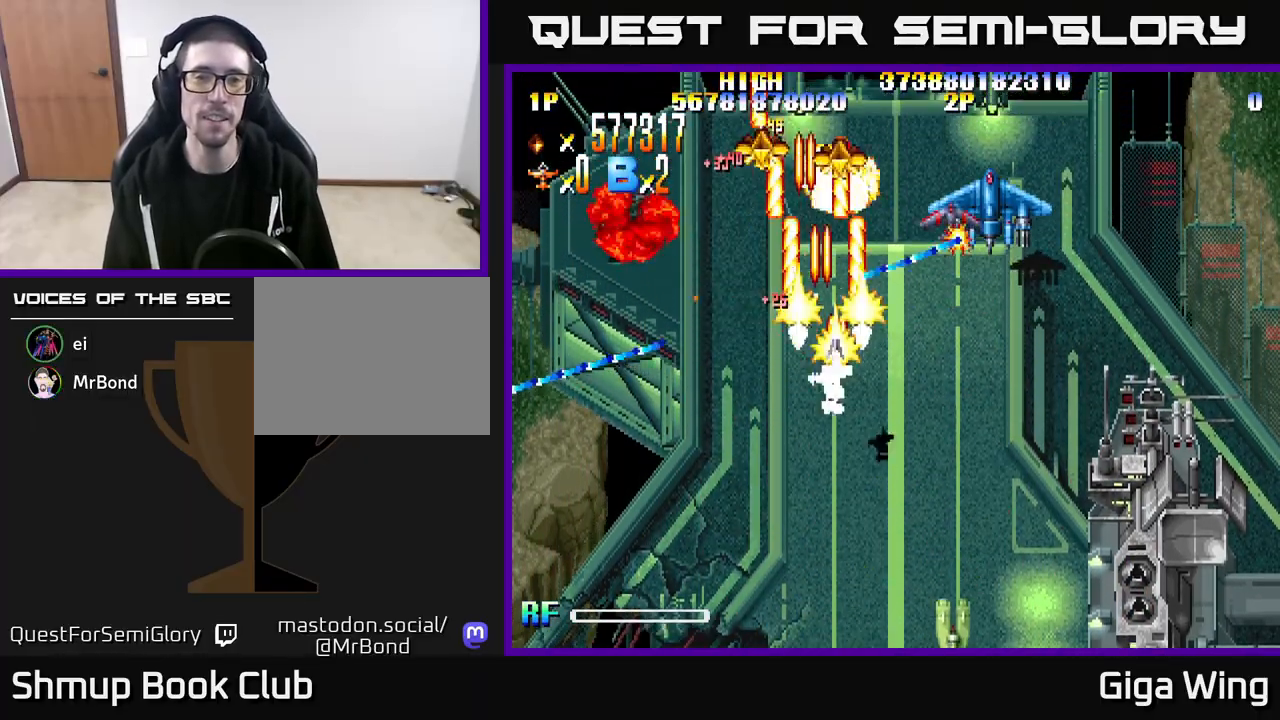
{"buttons": ["R2"], "left_stick": "center", "right_stick": "center", "events": [[33, "DPAD_DOWN", "up"], [350, "DPAD_RIGHT", "up"], [383, "DPAD_UP", "down"], [500, "DPAD_UP", "up"]]}
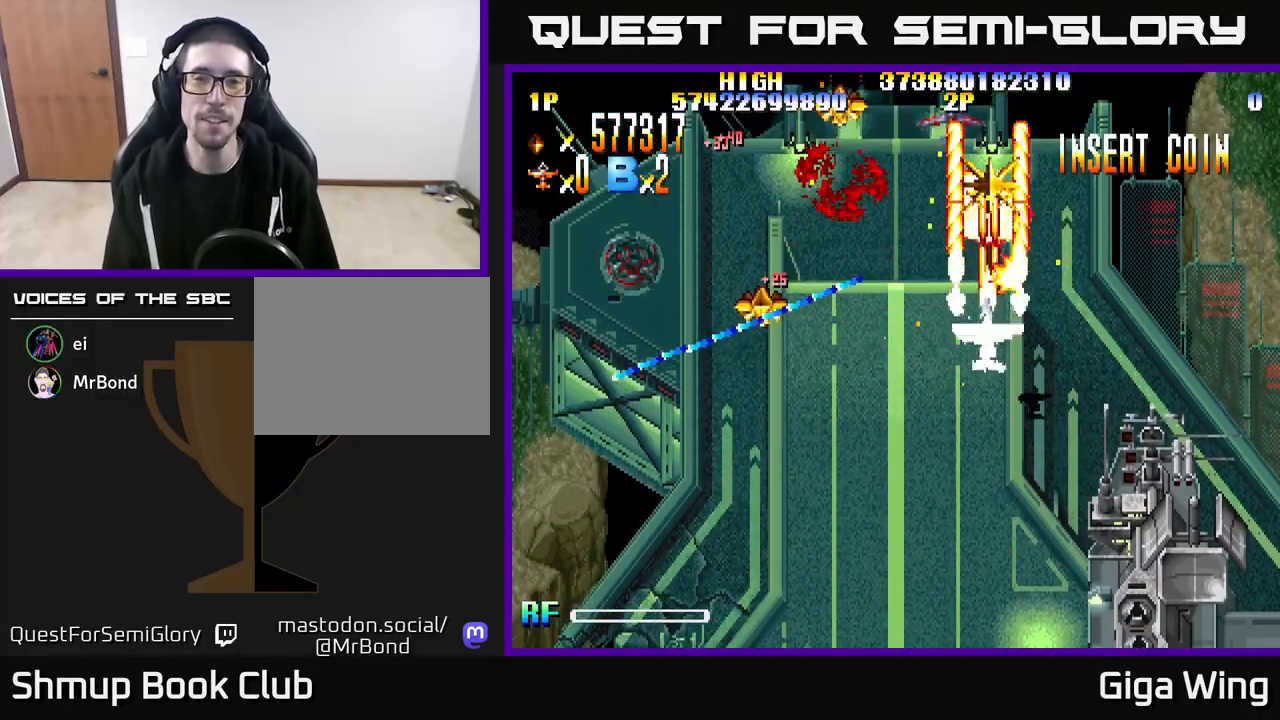
{"buttons": ["R2", "DPAD_DOWN", "DPAD_LEFT"], "left_stick": "center", "right_stick": "center", "events": [[50, "DPAD_DOWN", "down"], [50, "DPAD_LEFT", "down"]]}
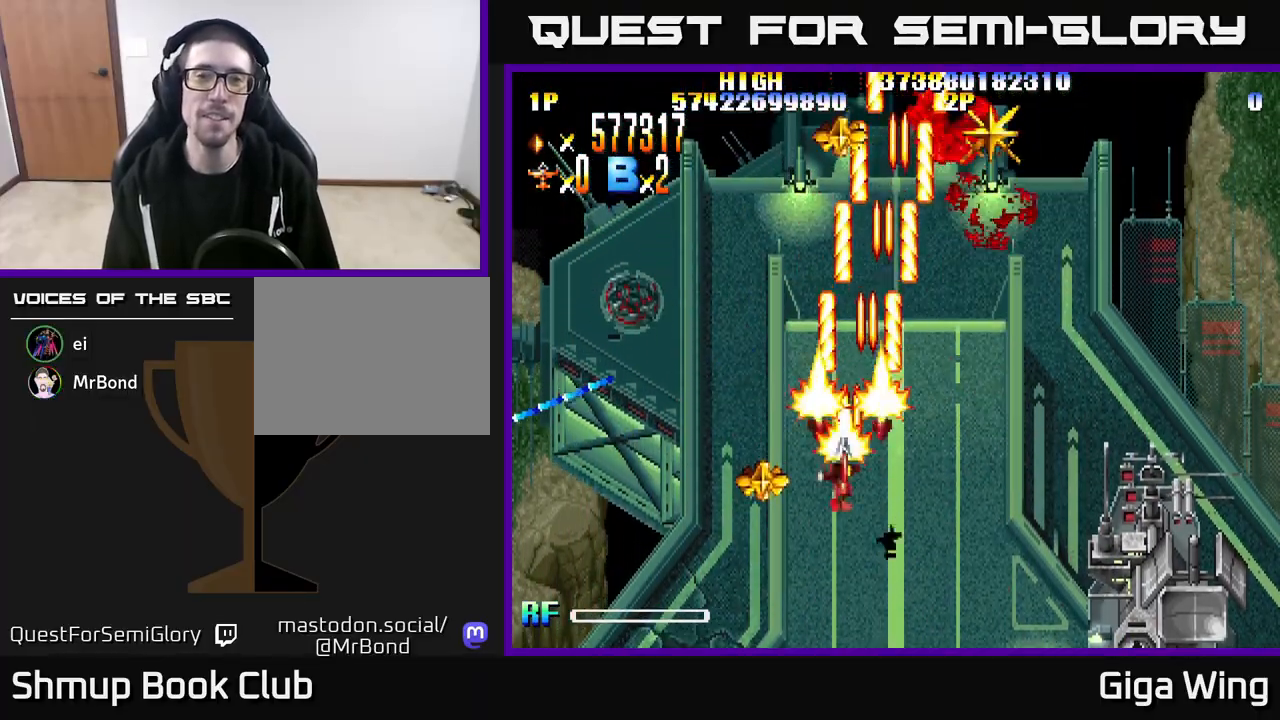
{"buttons": ["R2", "DPAD_UP", "DPAD_RIGHT"], "left_stick": "center", "right_stick": "center", "events": [[417, "DPAD_LEFT", "up"], [433, "DPAD_DOWN", "up"], [467, "DPAD_UP", "down"], [483, "DPAD_RIGHT", "down"]]}
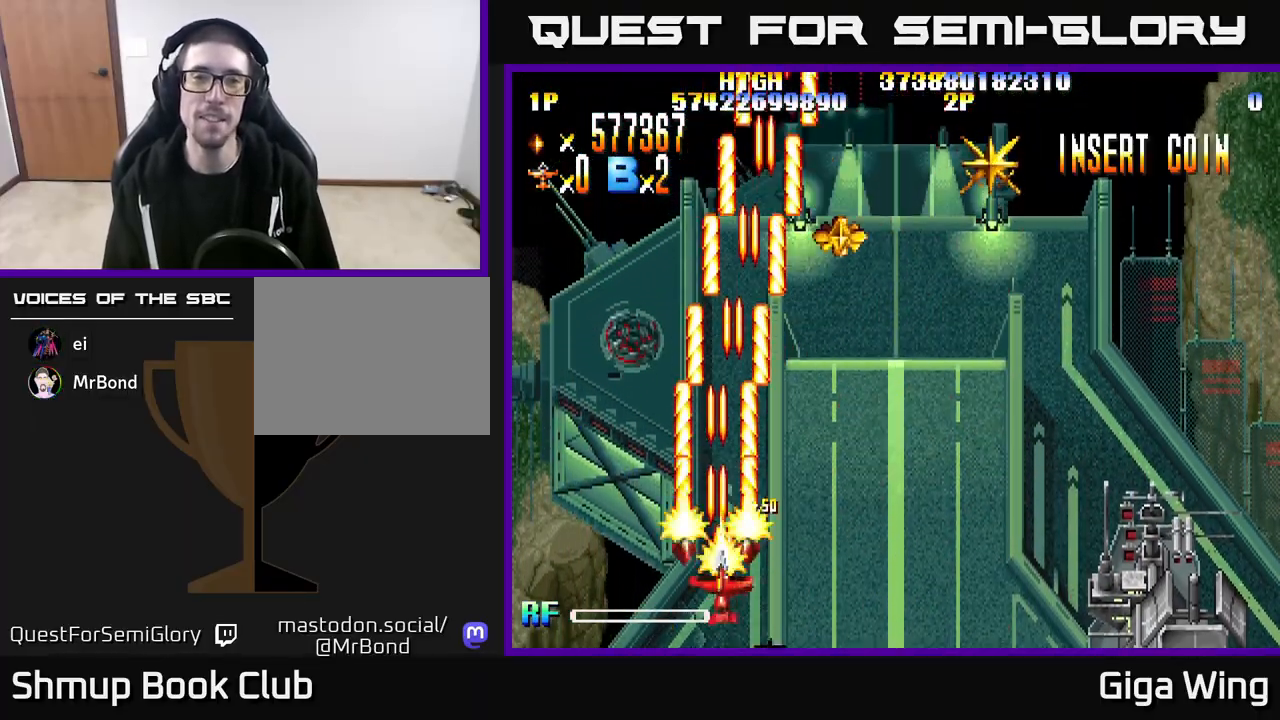
{"buttons": ["R2", "DPAD_UP", "DPAD_RIGHT"], "left_stick": "center", "right_stick": "center", "events": []}
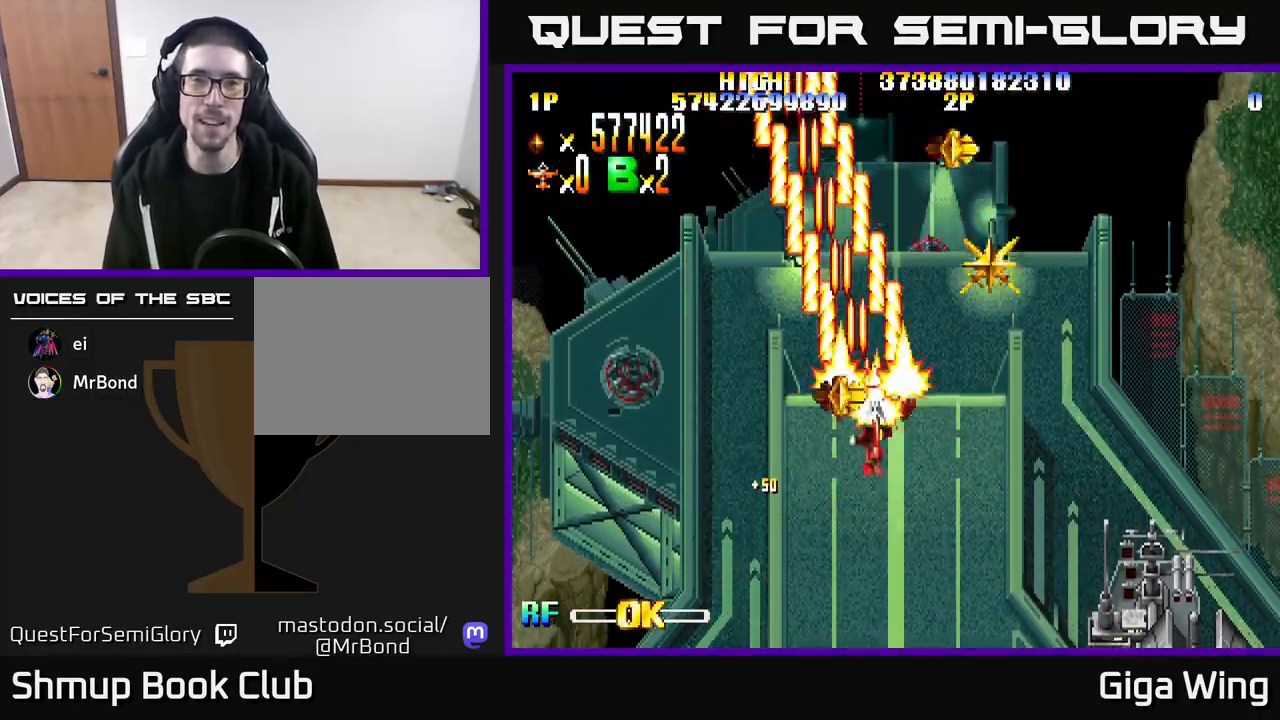
{"buttons": ["R2", "DPAD_UP", "DPAD_LEFT"], "left_stick": "center", "right_stick": "center", "events": [[167, "DPAD_UP", "up"], [350, "DPAD_RIGHT", "up"], [383, "DPAD_UP", "down"], [433, "DPAD_LEFT", "down"]]}
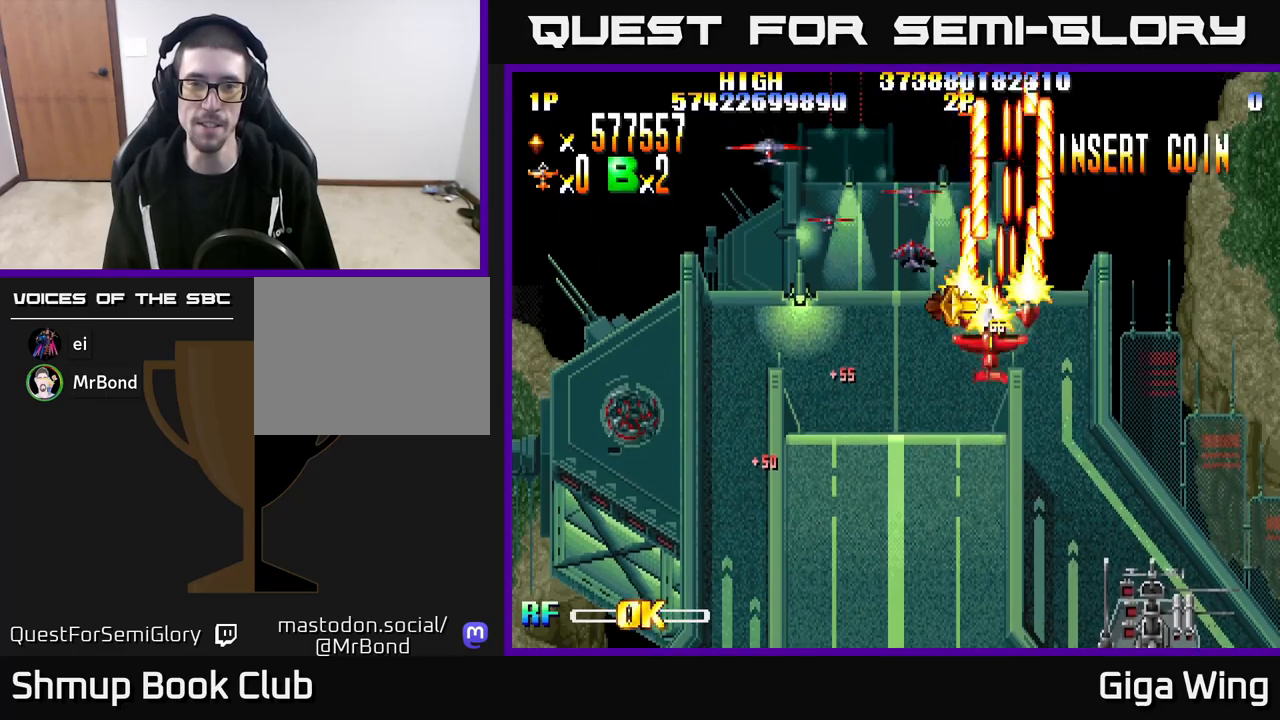
{"buttons": ["R2", "DPAD_DOWN", "DPAD_LEFT"], "left_stick": "center", "right_stick": "center", "events": [[83, "DPAD_UP", "up"], [183, "DPAD_DOWN", "down"]]}
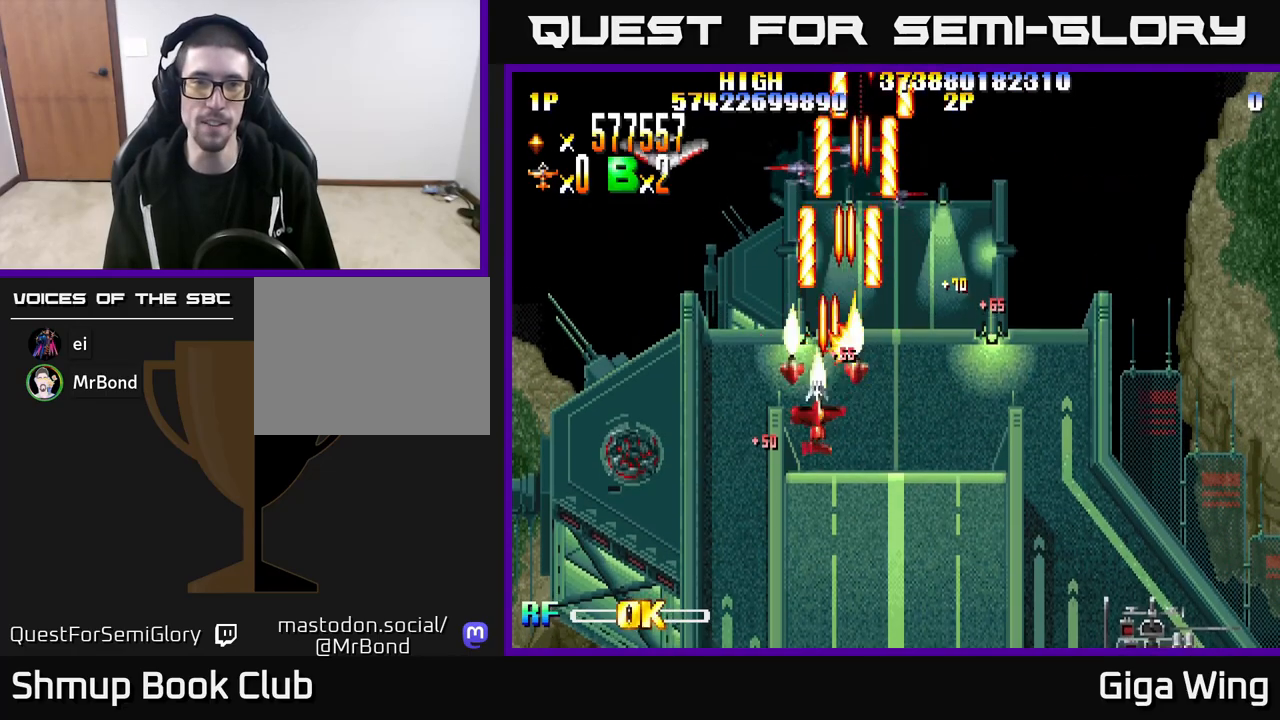
{"buttons": ["R2", "DPAD_DOWN"], "left_stick": "center", "right_stick": "center", "events": [[50, "DPAD_DOWN", "up"], [417, "DPAD_DOWN", "down"], [450, "DPAD_LEFT", "up"]]}
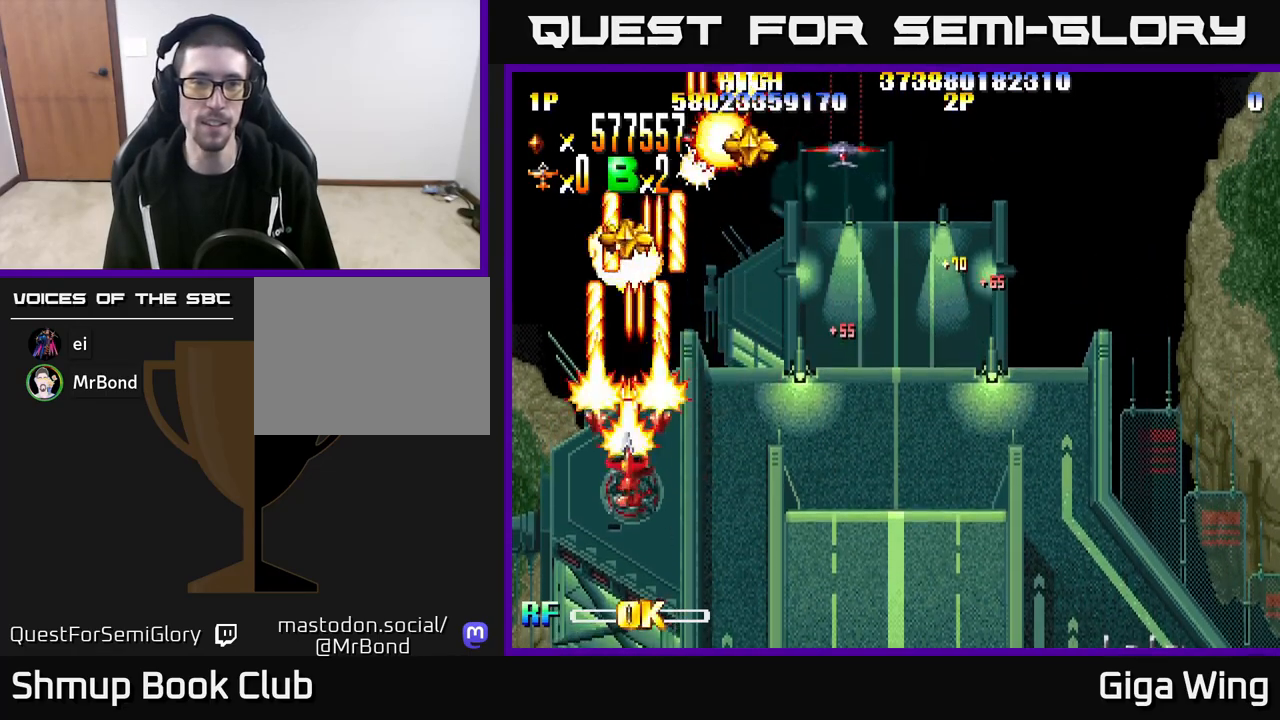
{"buttons": ["R2", "DPAD_DOWN"], "left_stick": "center", "right_stick": "center", "events": [[33, "DPAD_RIGHT", "down"], [50, "DPAD_DOWN", "up"], [167, "DPAD_DOWN", "down"], [450, "DPAD_RIGHT", "up"]]}
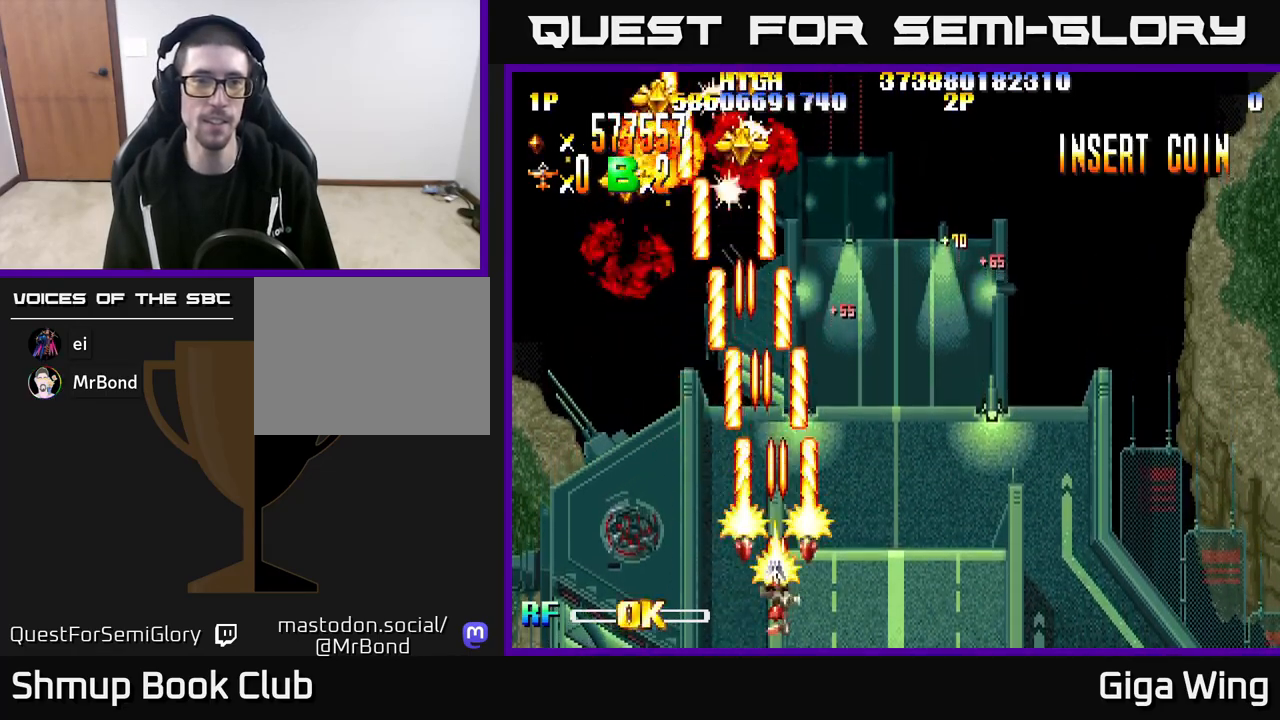
{"buttons": ["DPAD_UP"], "left_stick": "center", "right_stick": "center", "events": [[67, "DPAD_LEFT", "down"], [83, "DPAD_DOWN", "up"], [167, "DPAD_UP", "down"], [417, "DPAD_LEFT", "up"], [433, "R2", "up"]]}
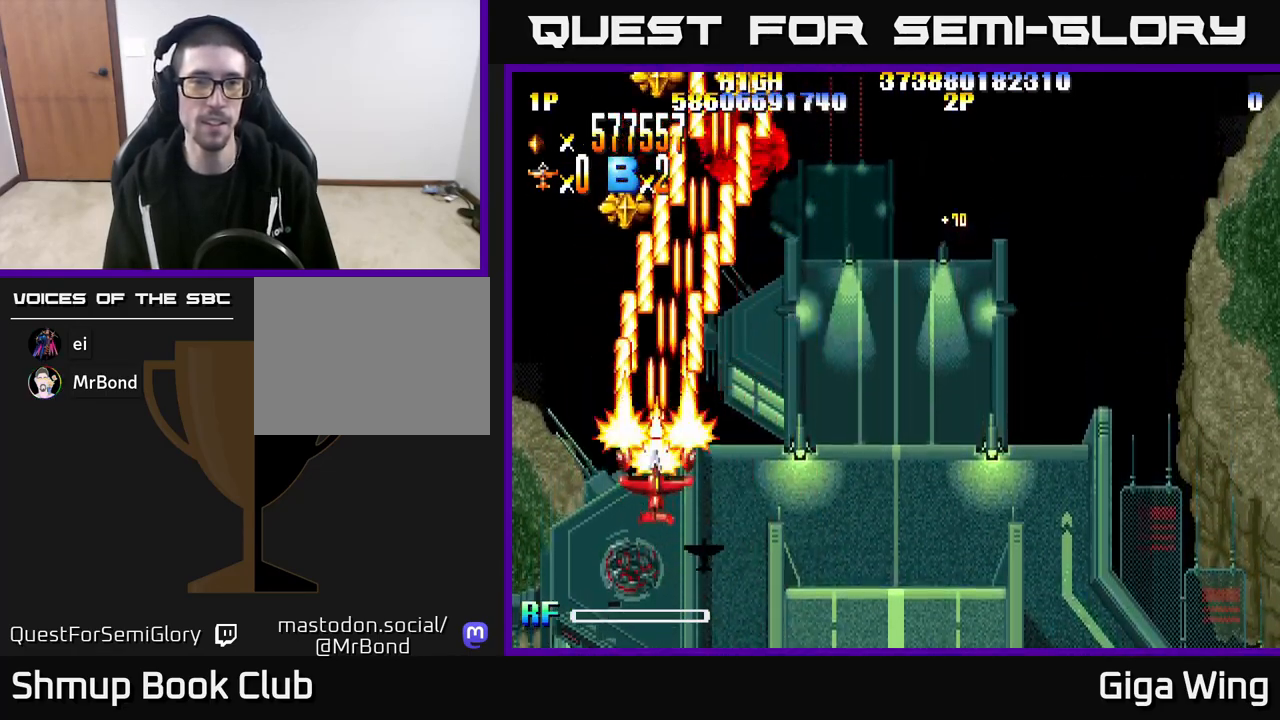
{"buttons": ["DPAD_UP", "DPAD_RIGHT"], "left_stick": "center", "right_stick": "center", "events": [[450, "DPAD_RIGHT", "down"]]}
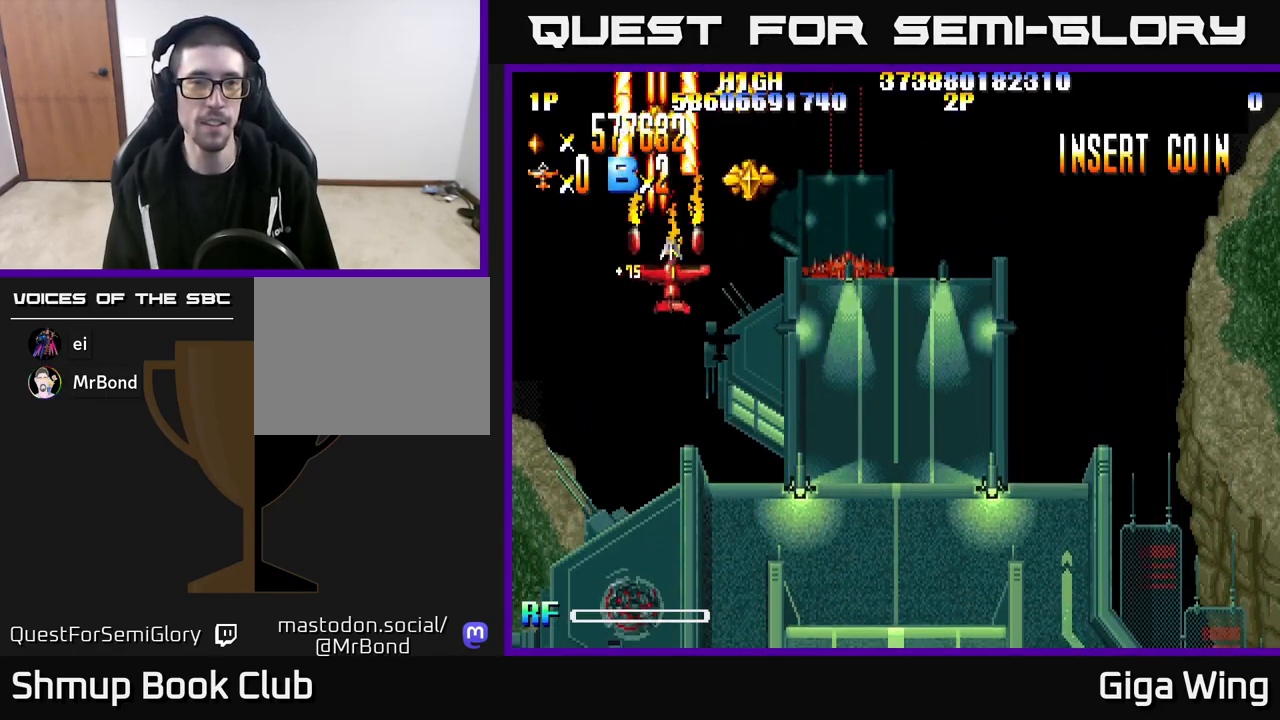
{"buttons": ["DPAD_RIGHT"], "left_stick": "center", "right_stick": "center", "events": [[150, "DPAD_RIGHT", "up"], [183, "DPAD_LEFT", "down"], [217, "DPAD_UP", "up"], [333, "DPAD_LEFT", "up"], [367, "DPAD_RIGHT", "down"]]}
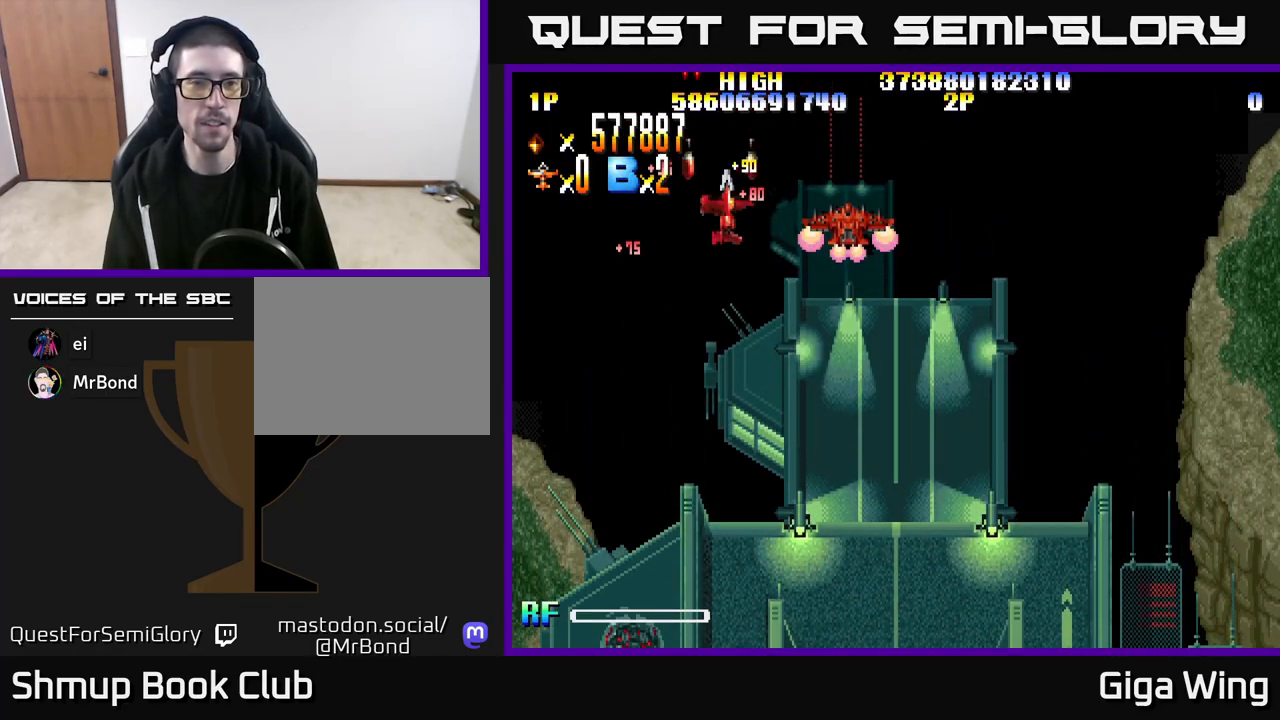
{"buttons": ["DPAD_DOWN", "DPAD_RIGHT"], "left_stick": "center", "right_stick": "center", "events": [[117, "DPAD_DOWN", "down"], [167, "DPAD_RIGHT", "up"], [283, "DPAD_RIGHT", "down"]]}
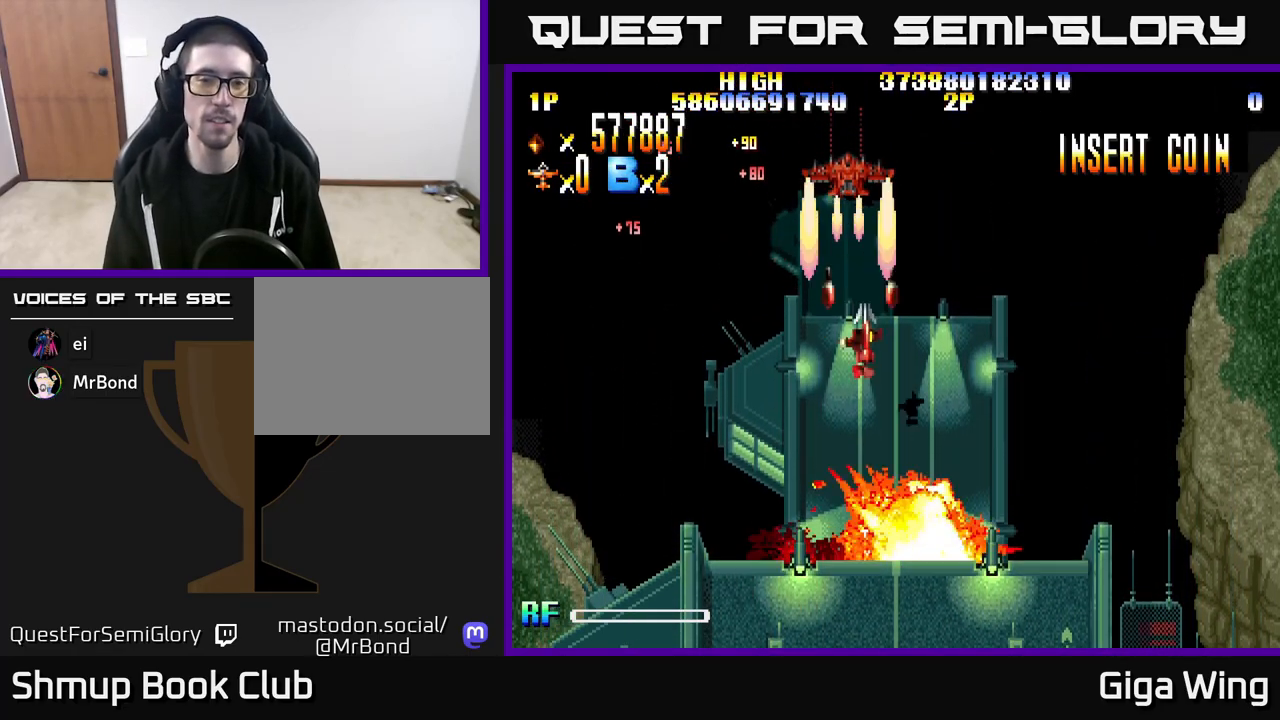
{"buttons": ["R2", "DPAD_DOWN"], "left_stick": "center", "right_stick": "center", "events": [[133, "DPAD_RIGHT", "up"], [300, "R2", "down"]]}
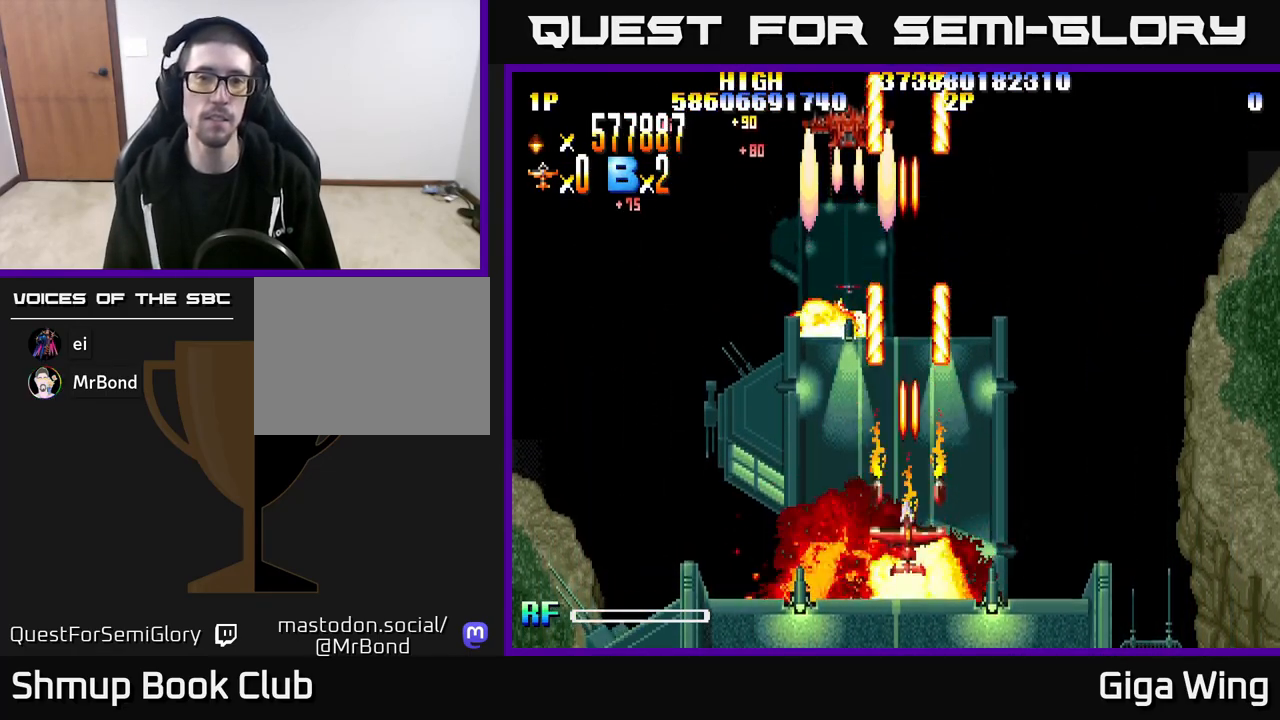
{"buttons": ["R2"], "left_stick": "center", "right_stick": "center", "events": [[317, "DPAD_DOWN", "up"]]}
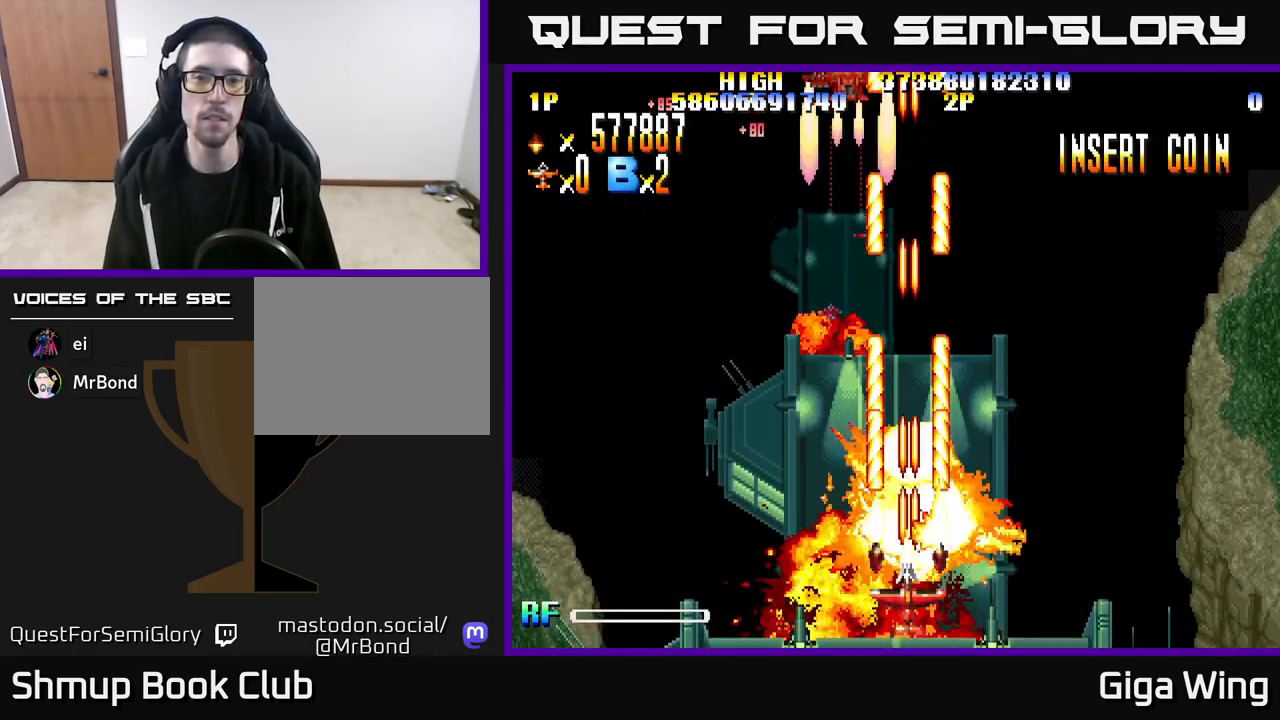
{"buttons": ["R2", "DPAD_UP", "DPAD_RIGHT"], "left_stick": "center", "right_stick": "center", "events": [[317, "DPAD_RIGHT", "down"], [450, "DPAD_UP", "down"]]}
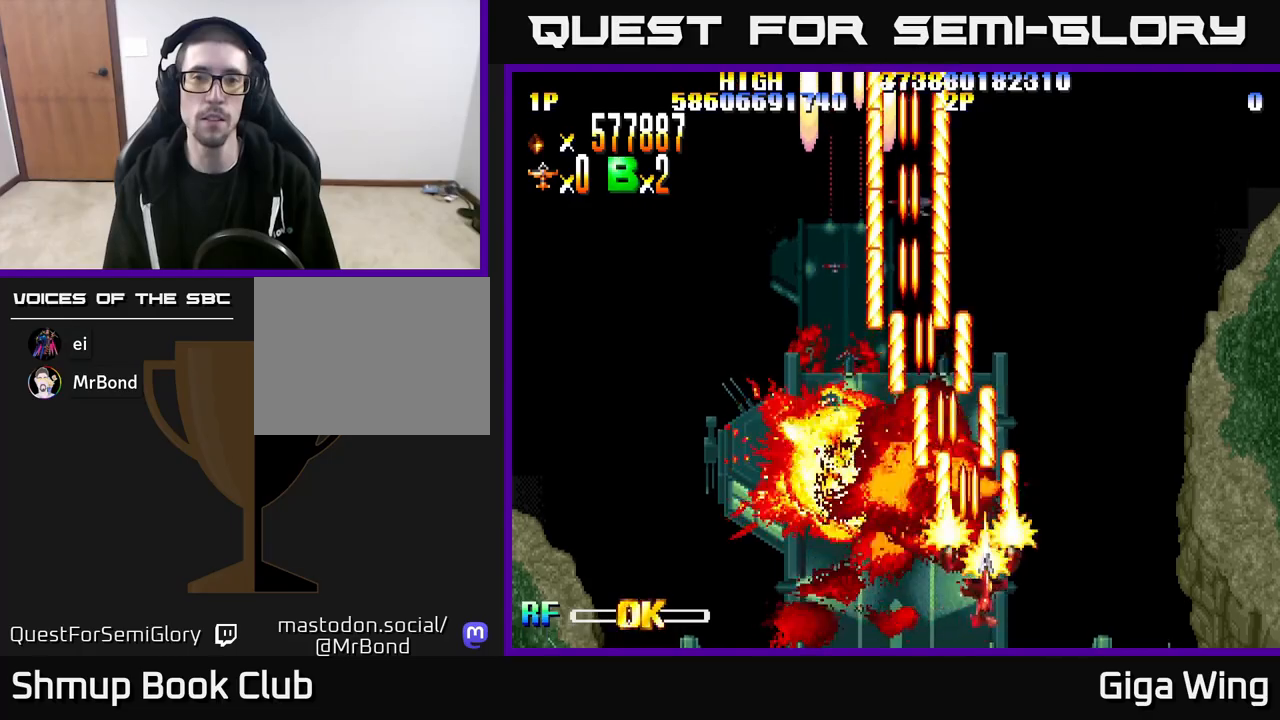
{"buttons": ["R2", "DPAD_UP", "DPAD_LEFT"], "left_stick": "center", "right_stick": "center", "events": [[67, "DPAD_RIGHT", "up"], [217, "DPAD_LEFT", "down"]]}
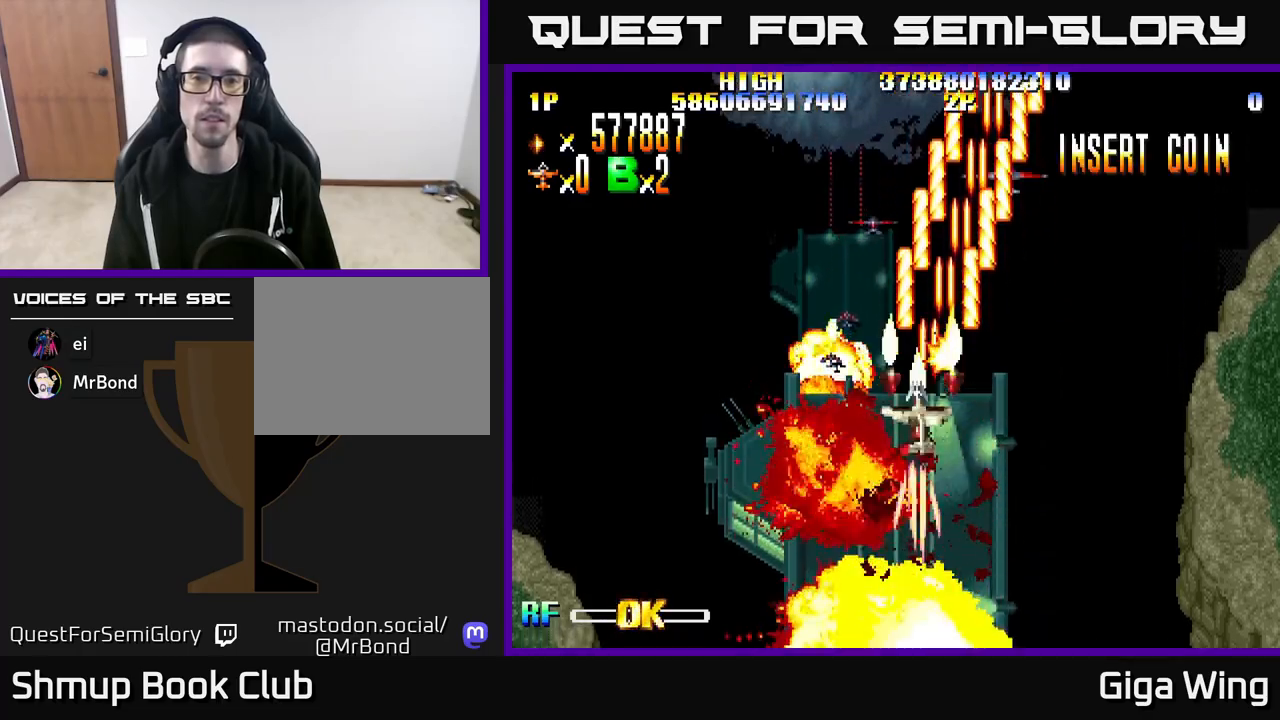
{"buttons": ["R2", "DPAD_RIGHT"], "left_stick": "center", "right_stick": "center", "events": [[50, "DPAD_LEFT", "up"], [100, "DPAD_RIGHT", "down"], [117, "DPAD_UP", "up"]]}